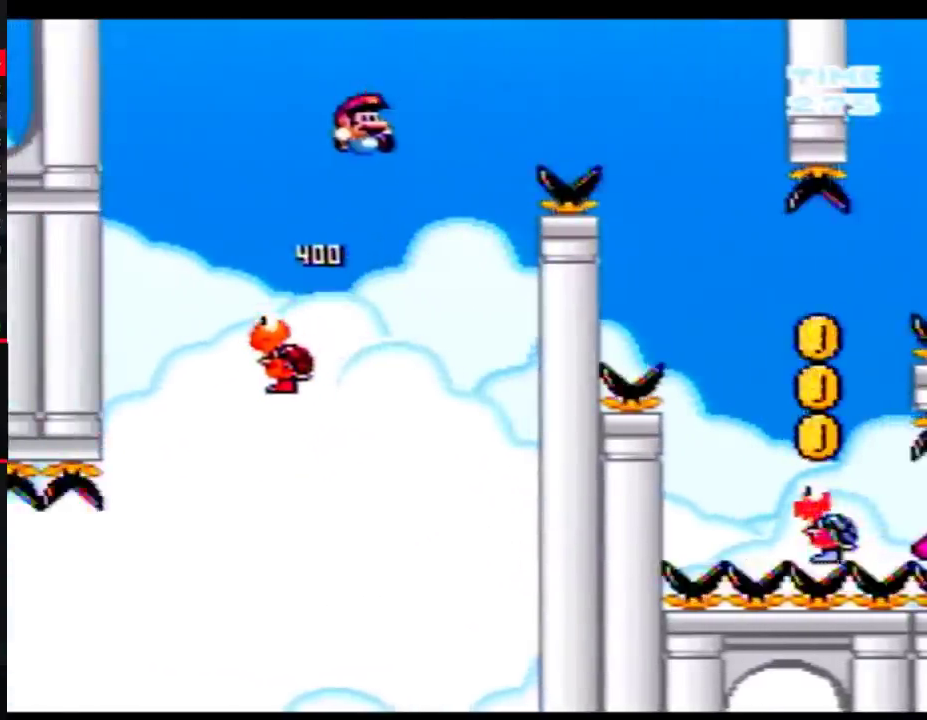
Gameplay with a controller (Nintendo layout); each line is a JSON object with the inputs held at the frame after it. "events" lists button and stick changes between this image and that frame as [ms after this image, input, new state], when the widget could be followed in between. Not read: B L3 R3.
{"buttons": ["Y", "DPAD_RIGHT"], "events": []}
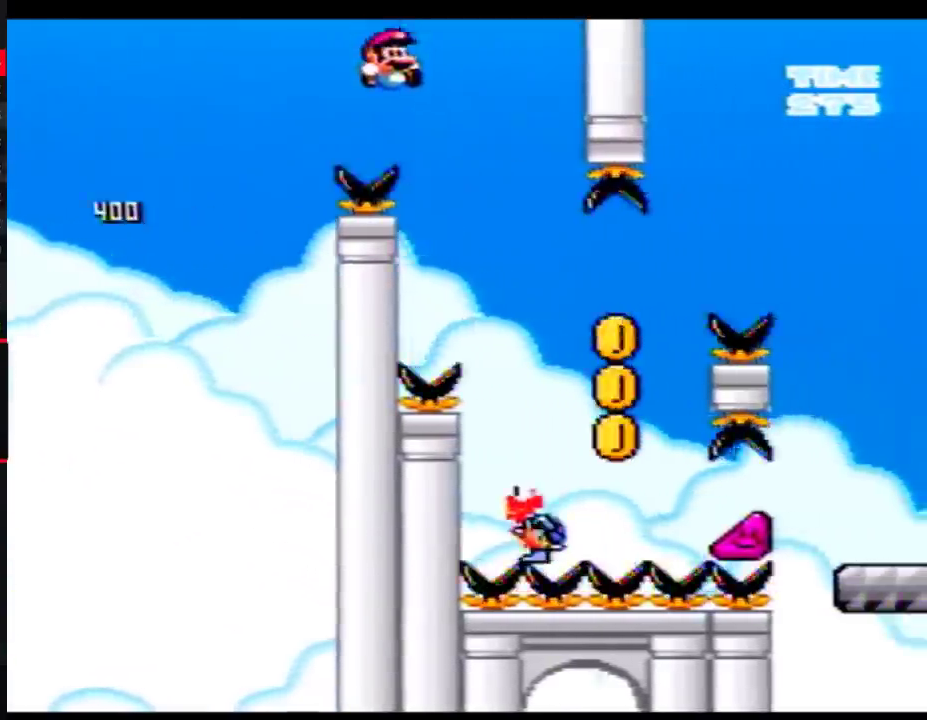
{"buttons": ["Y"], "events": [[150, "DPAD_RIGHT", "up"], [183, "DPAD_LEFT", "down"], [267, "DPAD_LEFT", "up"], [300, "DPAD_RIGHT", "down"], [467, "DPAD_RIGHT", "up"]]}
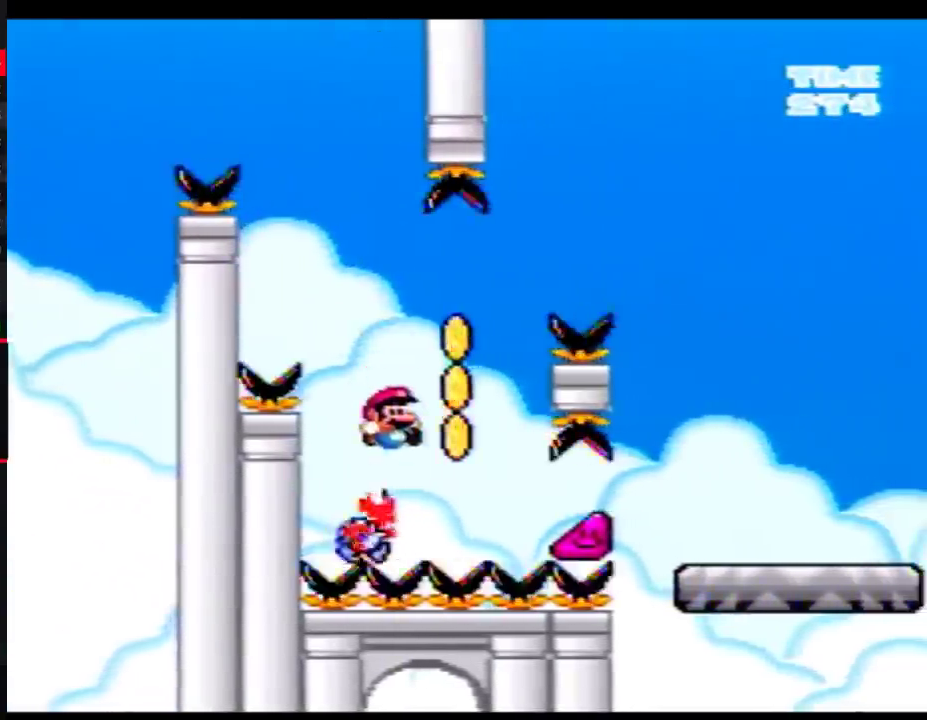
{"buttons": ["Y", "DPAD_RIGHT"], "events": [[150, "DPAD_RIGHT", "down"]]}
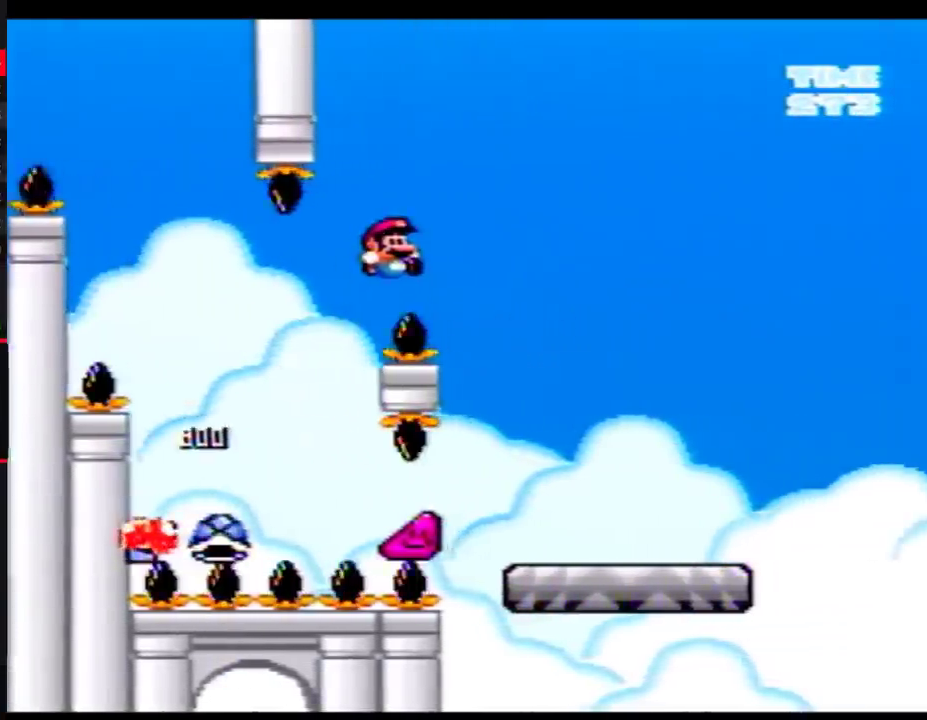
{"buttons": ["Y", "DPAD_RIGHT"], "events": [[183, "DPAD_RIGHT", "up"], [217, "DPAD_LEFT", "down"], [400, "DPAD_LEFT", "up"], [433, "DPAD_RIGHT", "down"]]}
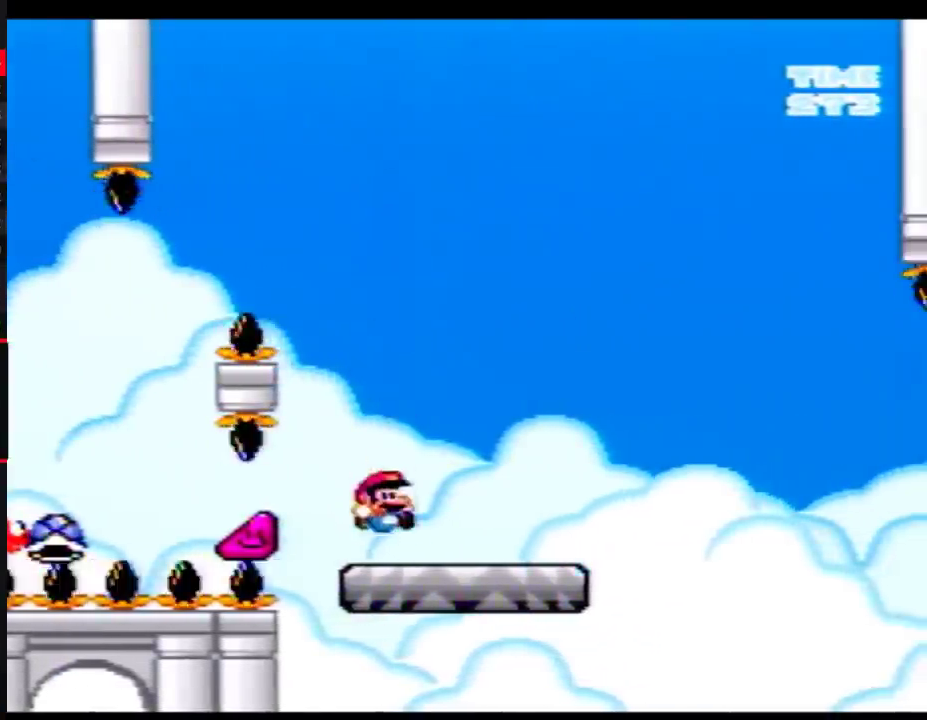
{"buttons": ["Y", "DPAD_RIGHT"], "events": [[50, "DPAD_RIGHT", "up"], [183, "DPAD_RIGHT", "down"]]}
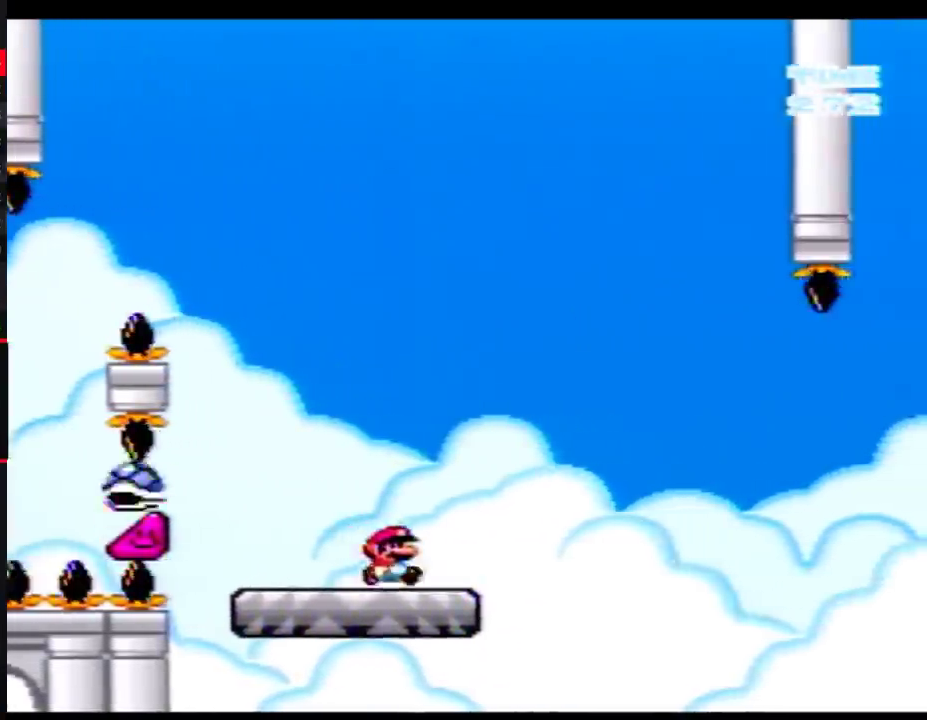
{"buttons": ["Y", "DPAD_RIGHT"], "events": []}
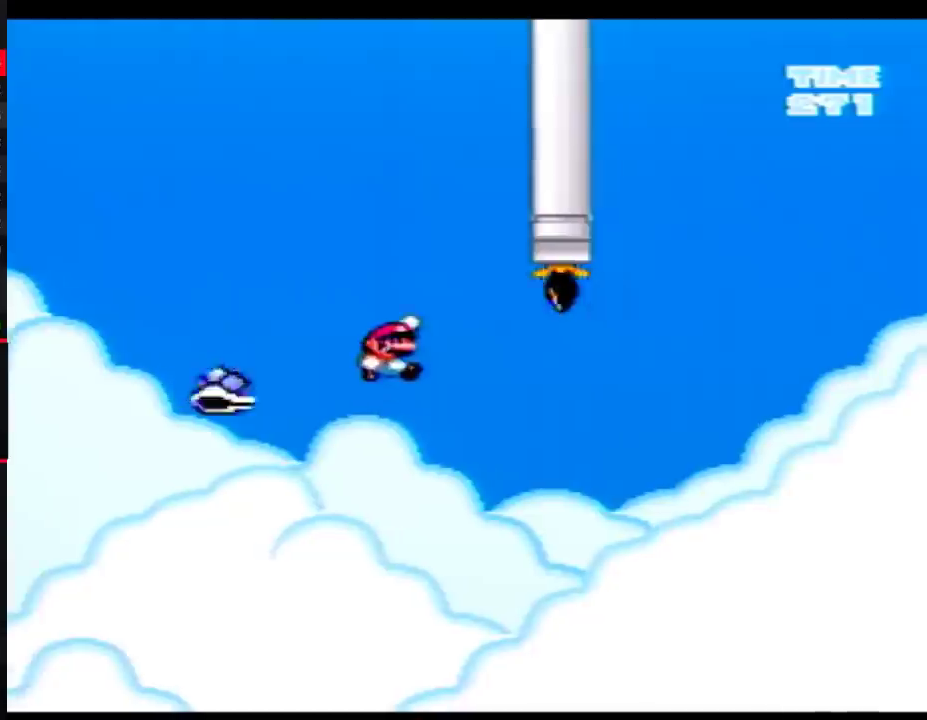
{"buttons": ["Y", "DPAD_LEFT"], "events": [[400, "DPAD_LEFT", "down"], [400, "DPAD_RIGHT", "up"]]}
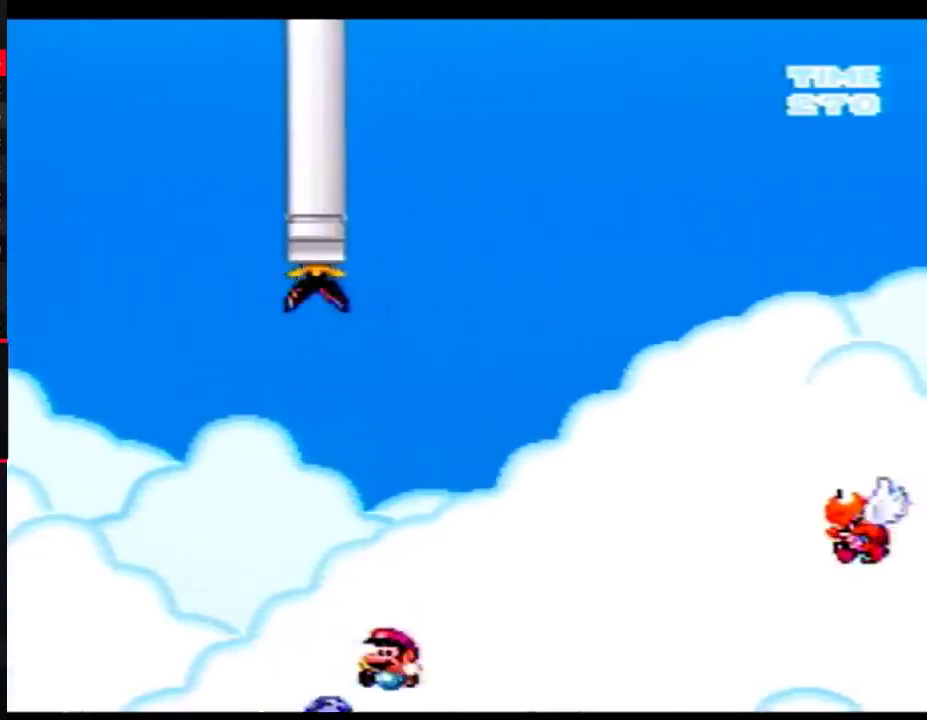
{"buttons": ["Y", "DPAD_RIGHT"], "events": [[17, "DPAD_LEFT", "up"], [17, "DPAD_RIGHT", "down"]]}
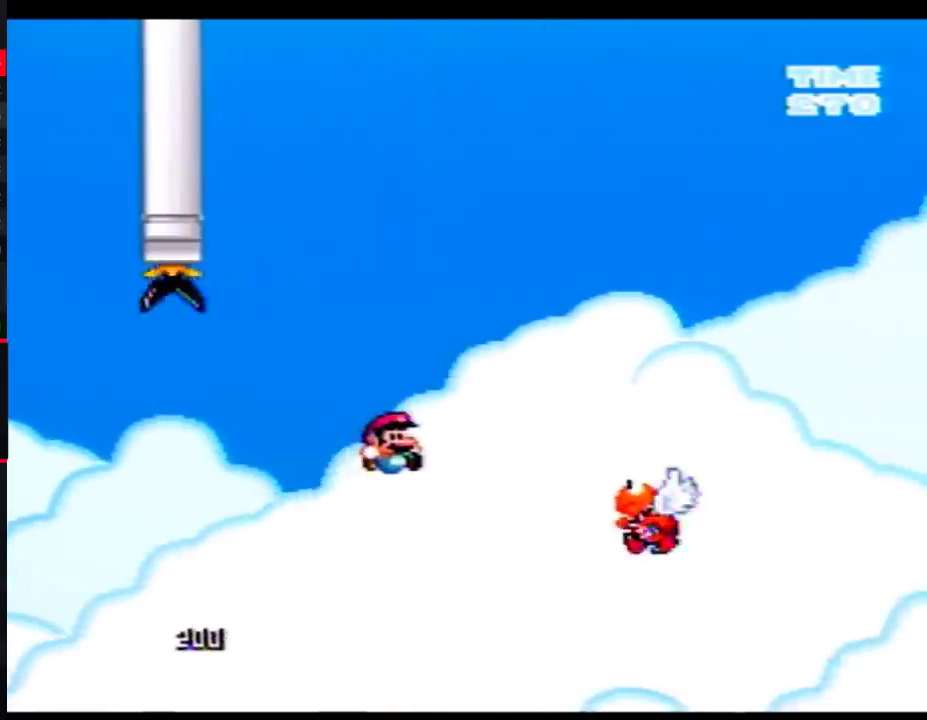
{"buttons": ["Y", "DPAD_RIGHT"], "events": []}
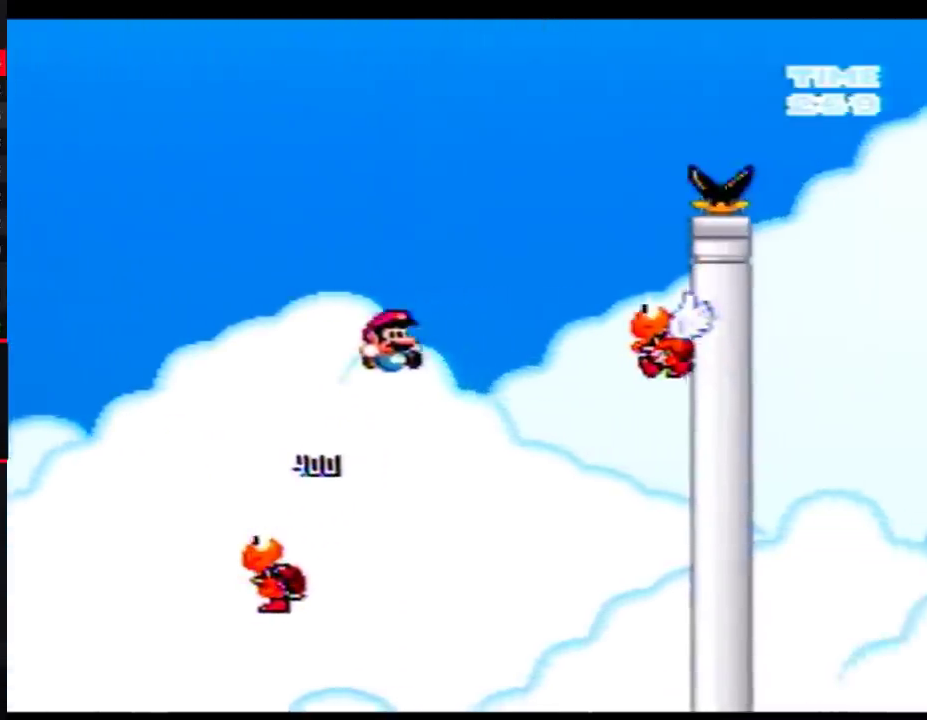
{"buttons": ["Y", "DPAD_RIGHT"], "events": [[283, "DPAD_LEFT", "down"], [283, "DPAD_RIGHT", "up"], [400, "DPAD_LEFT", "up"], [400, "DPAD_RIGHT", "down"]]}
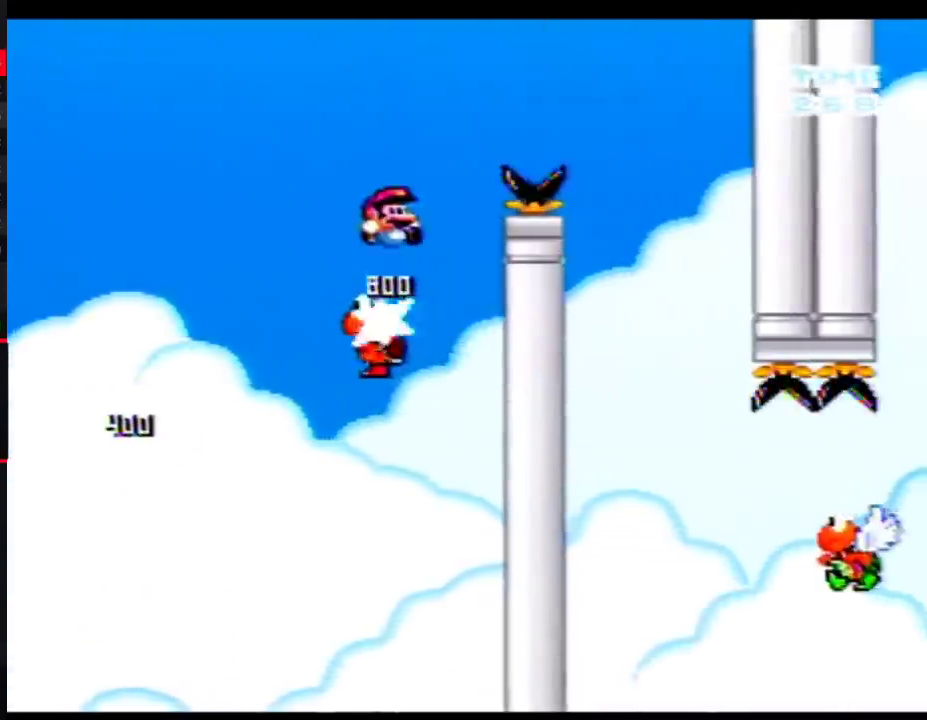
{"buttons": ["Y", "DPAD_LEFT"], "events": [[467, "DPAD_LEFT", "down"], [467, "DPAD_RIGHT", "up"]]}
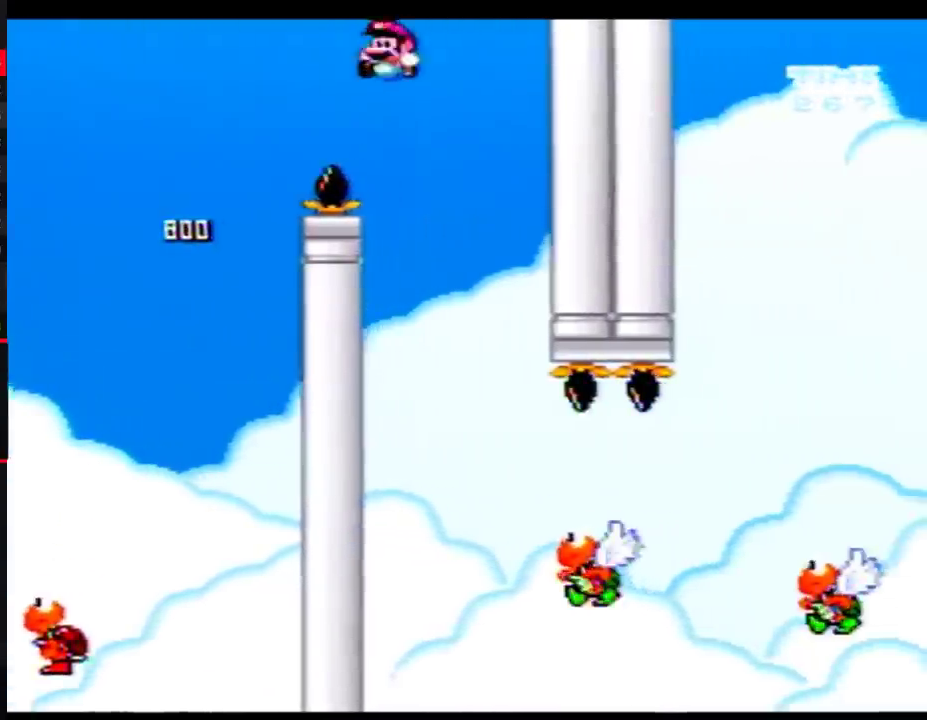
{"buttons": ["Y", "DPAD_RIGHT"], "events": [[183, "DPAD_LEFT", "up"], [183, "DPAD_RIGHT", "down"]]}
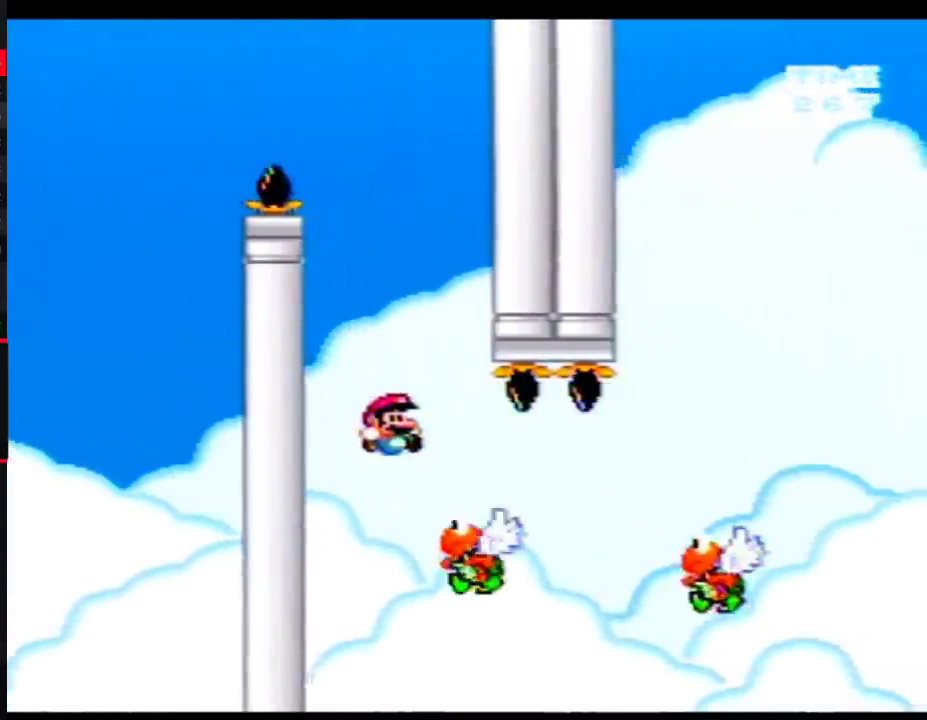
{"buttons": ["Y", "DPAD_RIGHT"], "events": []}
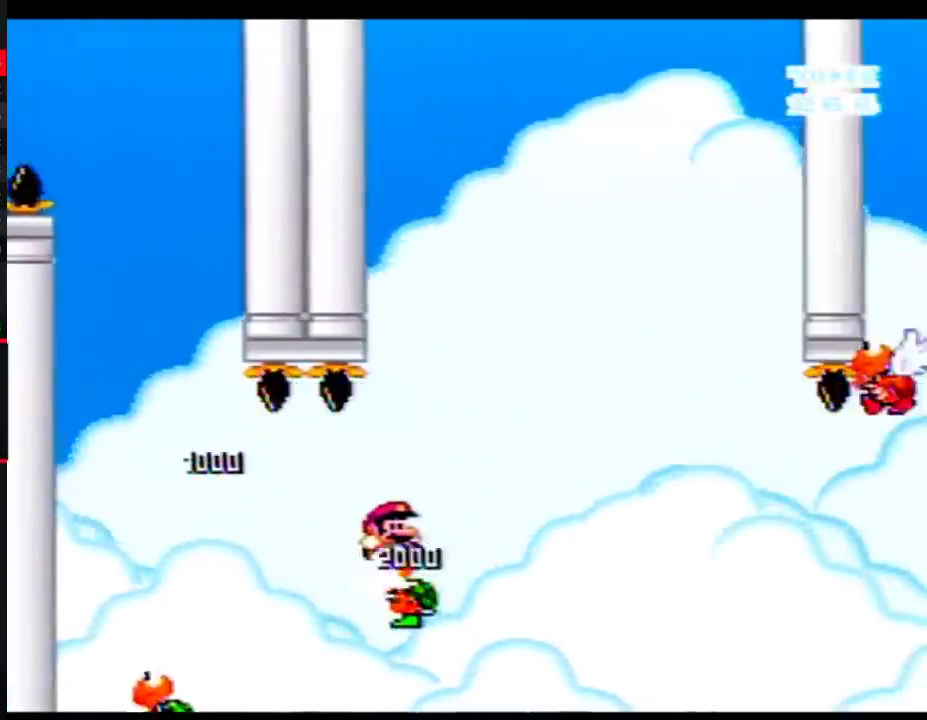
{"buttons": ["Y", "DPAD_RIGHT"], "events": []}
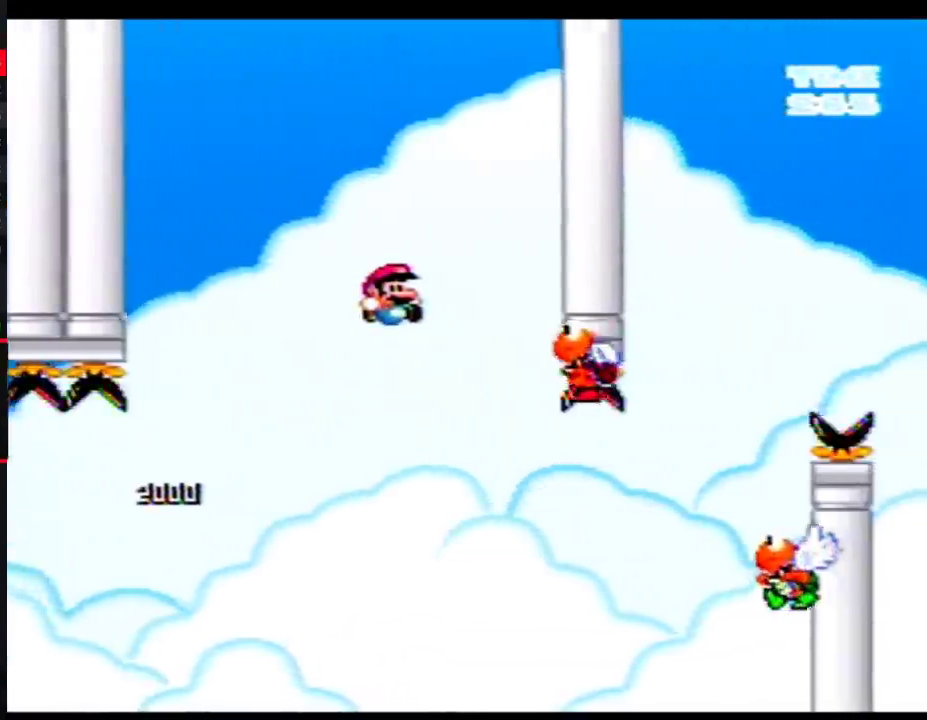
{"buttons": ["Y"], "events": [[83, "DPAD_LEFT", "down"], [83, "DPAD_RIGHT", "up"], [500, "DPAD_LEFT", "up"]]}
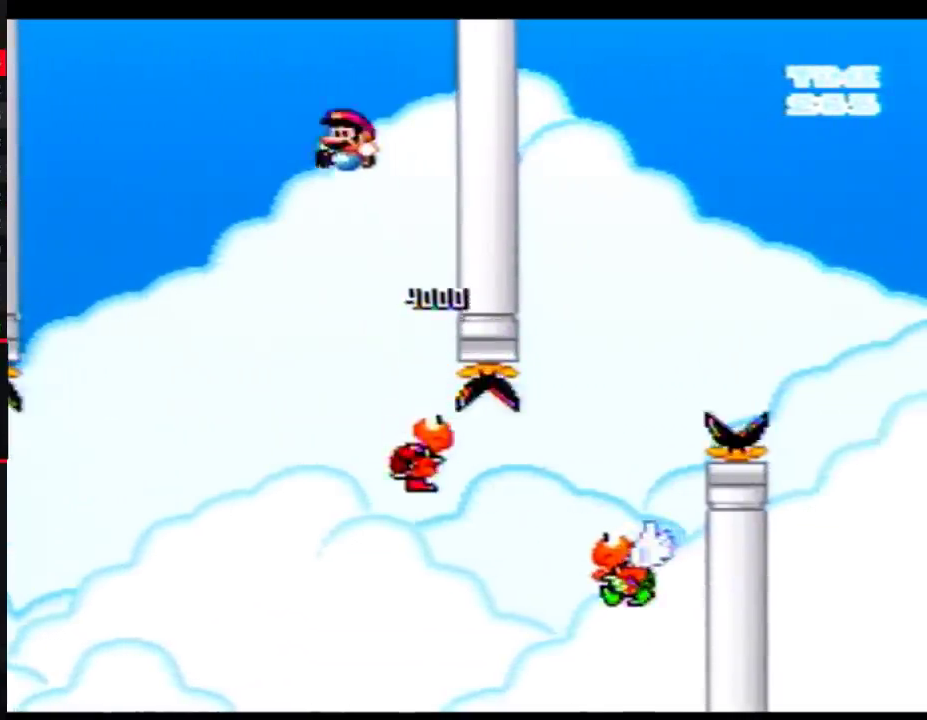
{"buttons": ["Y", "DPAD_RIGHT"], "events": [[17, "DPAD_RIGHT", "down"], [300, "DPAD_RIGHT", "up"], [367, "DPAD_RIGHT", "down"]]}
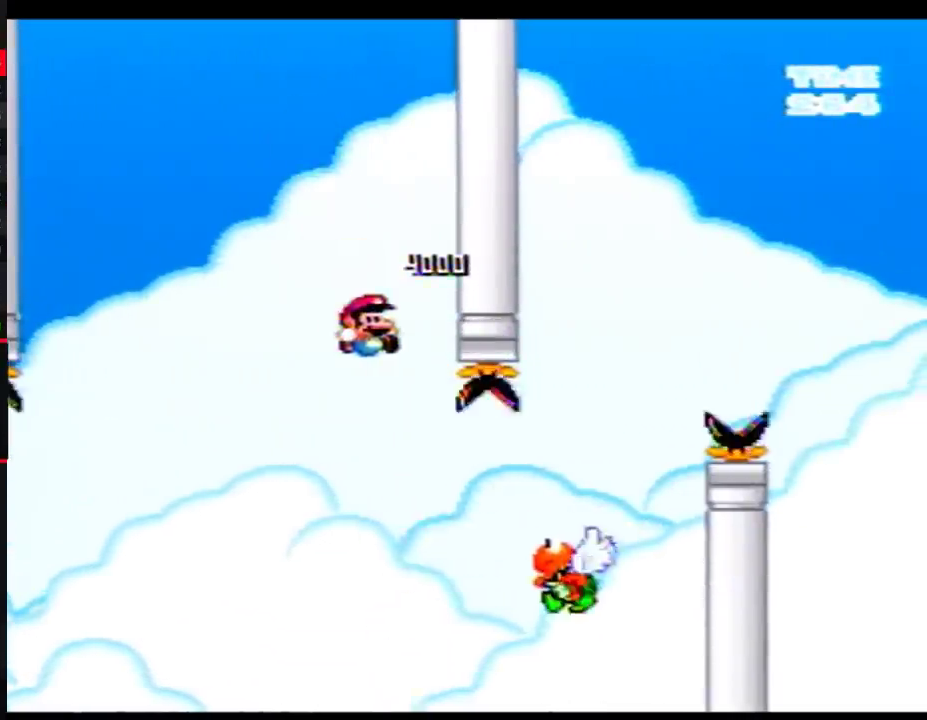
{"buttons": ["Y", "DPAD_RIGHT"], "events": []}
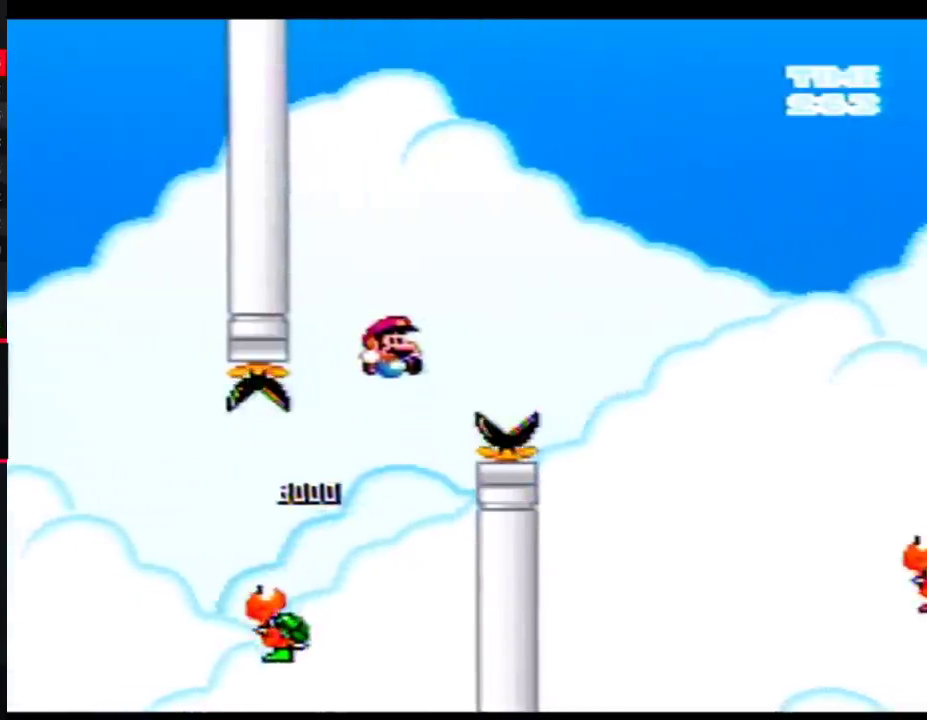
{"buttons": ["Y", "DPAD_RIGHT"], "events": []}
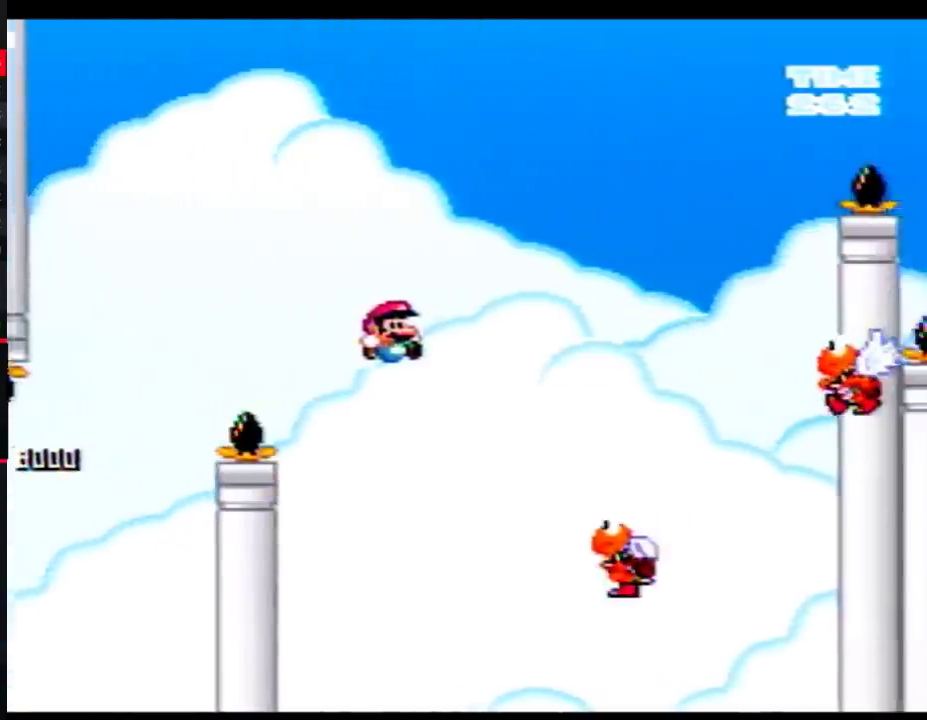
{"buttons": ["Y", "DPAD_LEFT"], "events": [[333, "DPAD_RIGHT", "up"], [367, "DPAD_LEFT", "down"]]}
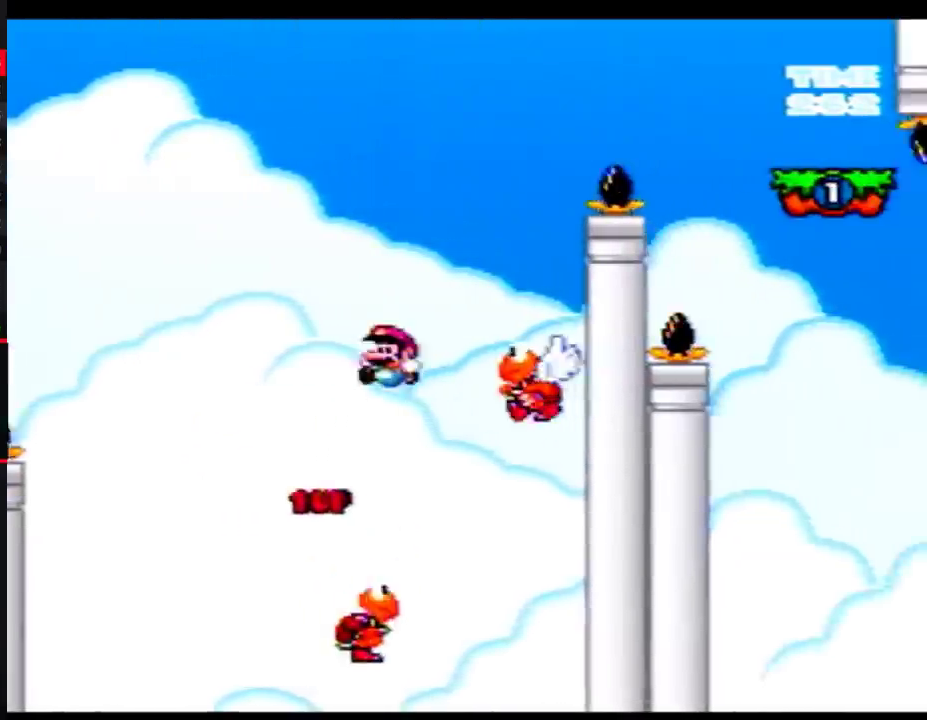
{"buttons": ["Y", "DPAD_RIGHT"], "events": [[83, "DPAD_LEFT", "up"], [83, "DPAD_RIGHT", "down"], [217, "DPAD_RIGHT", "up"], [367, "DPAD_RIGHT", "down"]]}
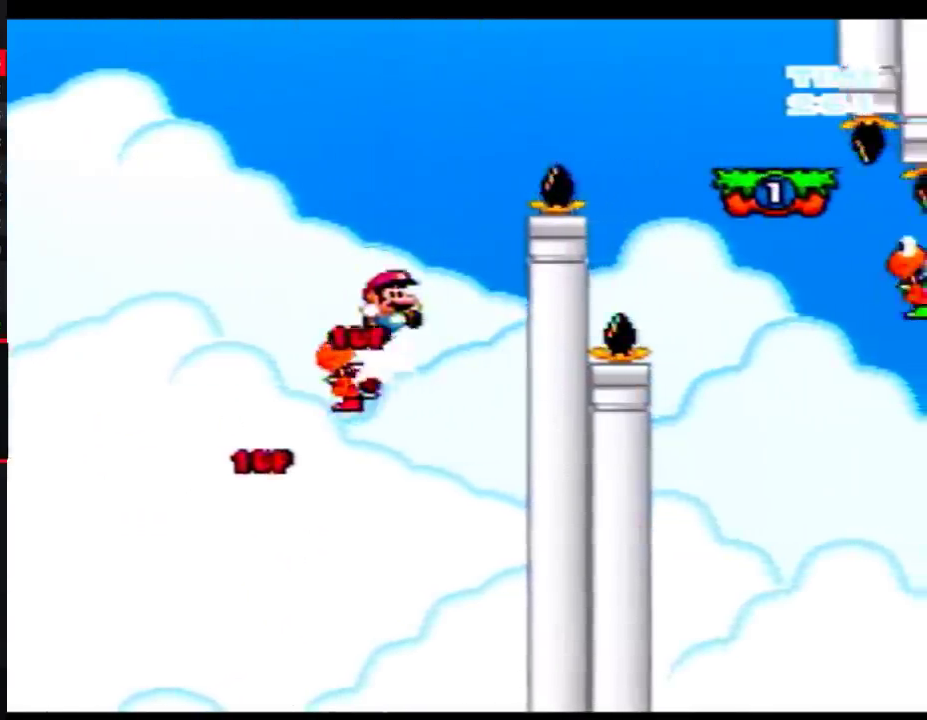
{"buttons": ["Y", "DPAD_RIGHT"], "events": [[17, "DPAD_RIGHT", "up"], [150, "DPAD_RIGHT", "down"]]}
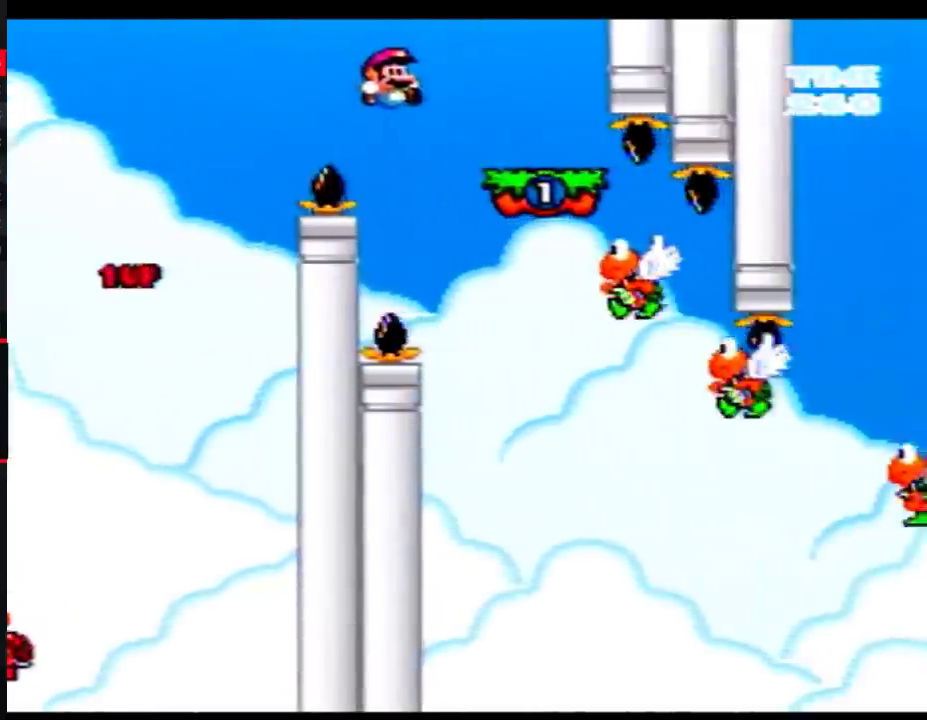
{"buttons": ["Y", "DPAD_RIGHT"], "events": [[183, "A", "down"], [183, "DPAD_LEFT", "down"], [183, "DPAD_RIGHT", "up"], [267, "A", "up"], [433, "DPAD_LEFT", "up"], [467, "DPAD_RIGHT", "down"]]}
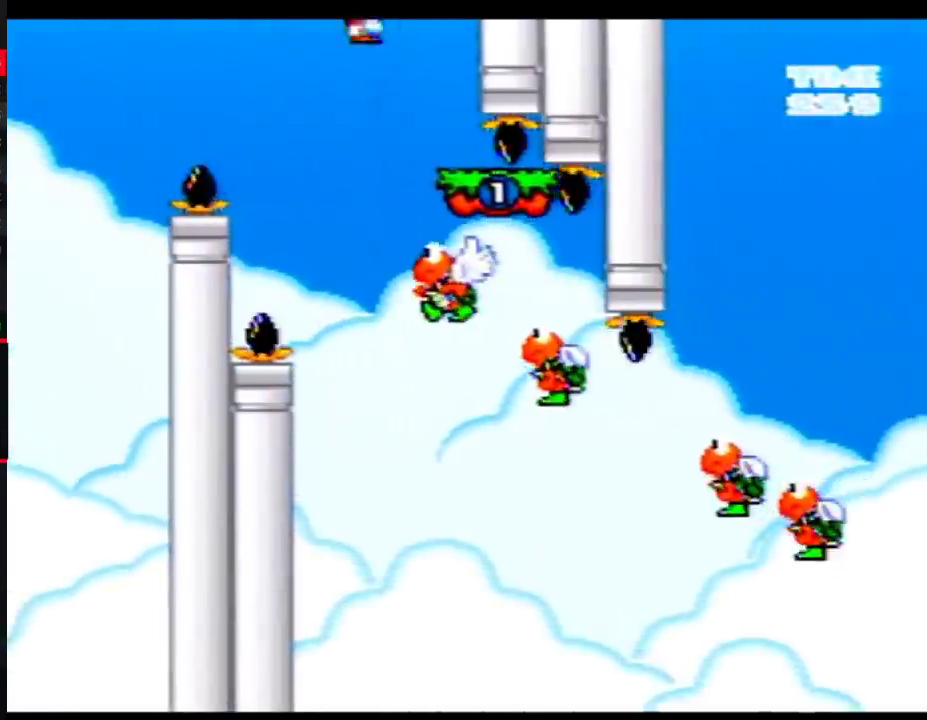
{"buttons": ["Y"], "events": [[83, "DPAD_RIGHT", "up"], [333, "DPAD_RIGHT", "down"], [433, "DPAD_RIGHT", "up"]]}
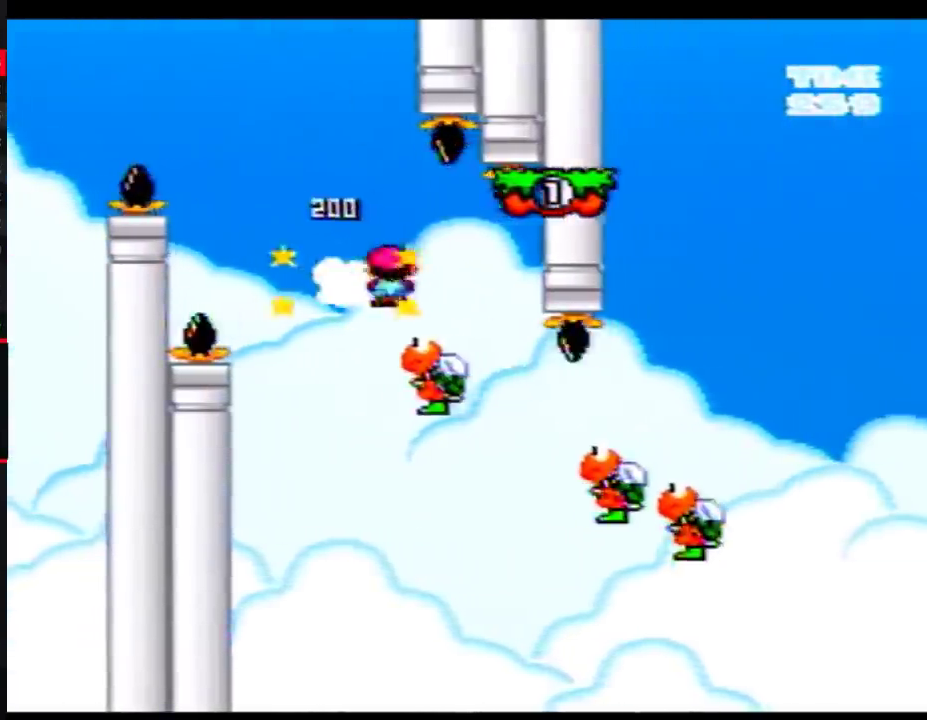
{"buttons": ["Y", "DPAD_LEFT"], "events": [[83, "DPAD_RIGHT", "down"], [433, "DPAD_RIGHT", "up"], [467, "DPAD_LEFT", "down"]]}
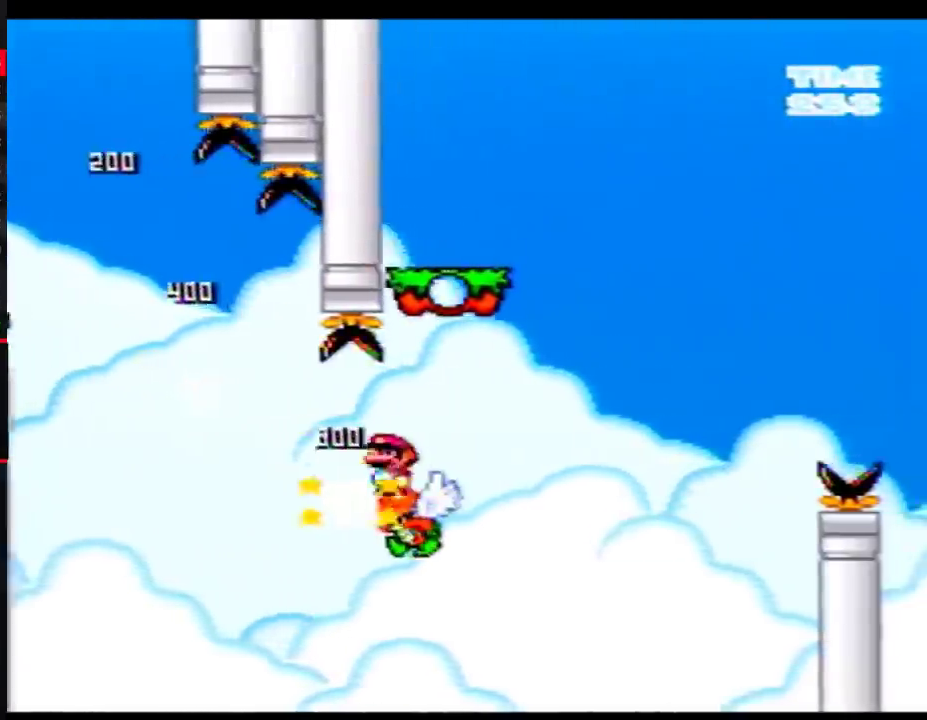
{"buttons": ["Y", "DPAD_RIGHT"], "events": [[17, "DPAD_LEFT", "up"], [17, "DPAD_RIGHT", "down"]]}
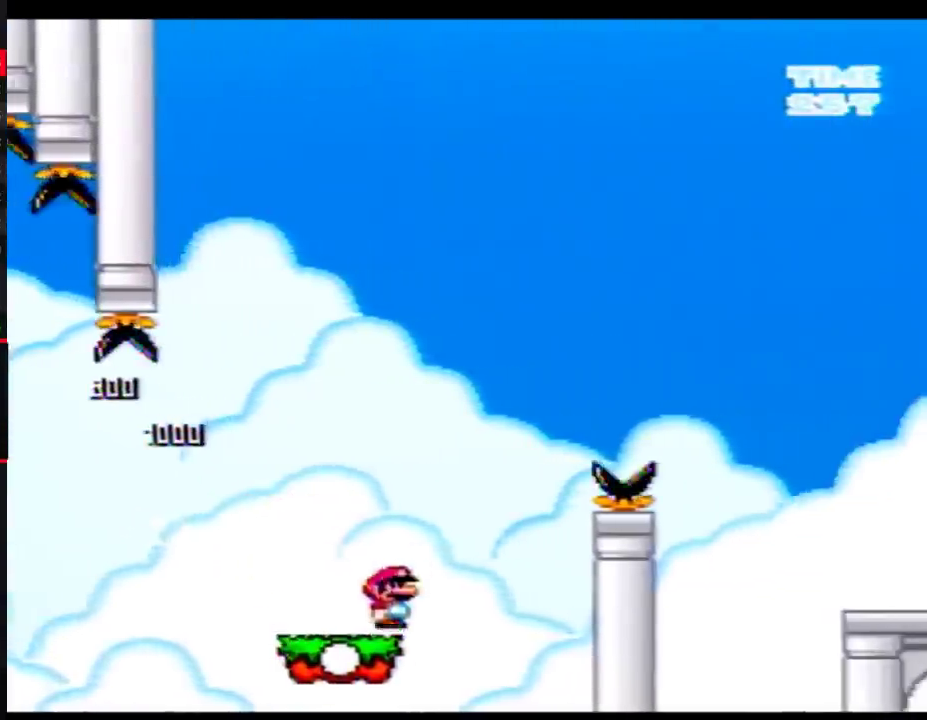
{"buttons": ["Y", "DPAD_RIGHT"], "events": []}
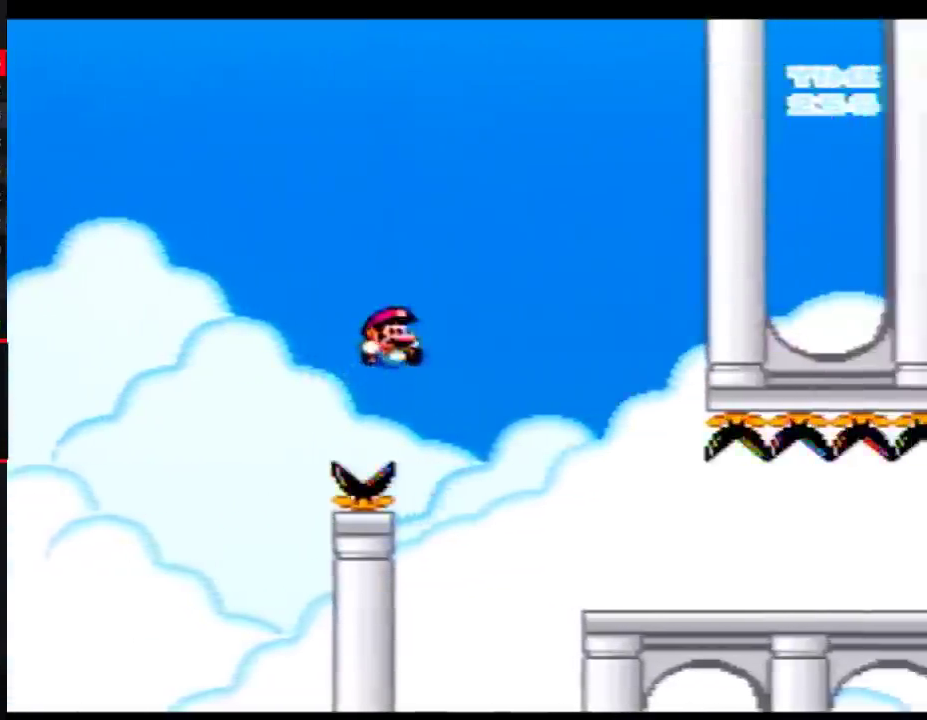
{"buttons": ["Y", "DPAD_RIGHT"], "events": []}
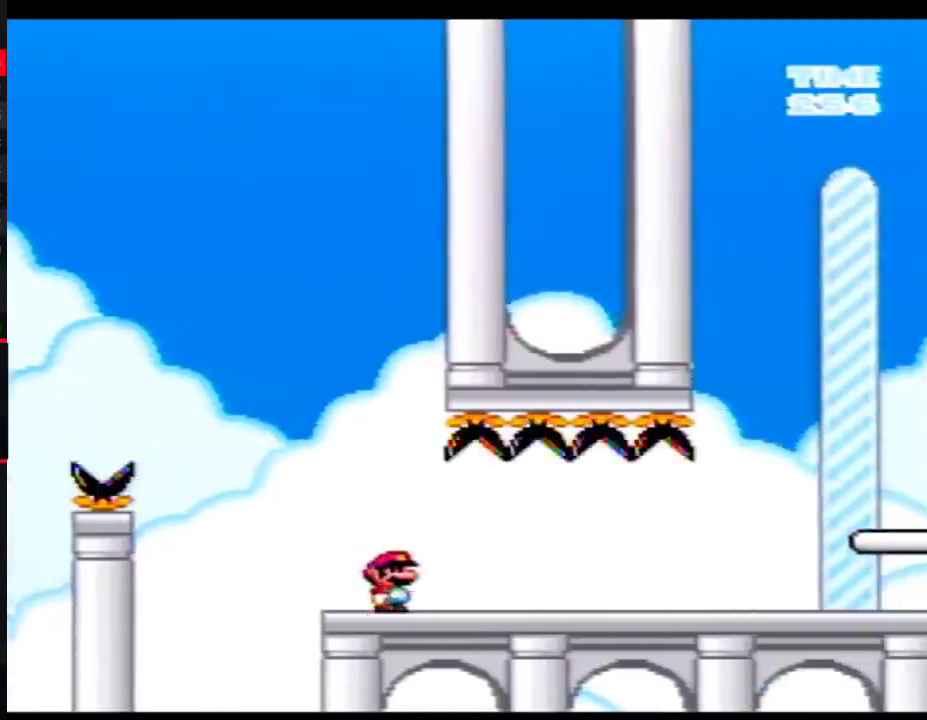
{"buttons": ["Y", "DPAD_RIGHT"], "events": []}
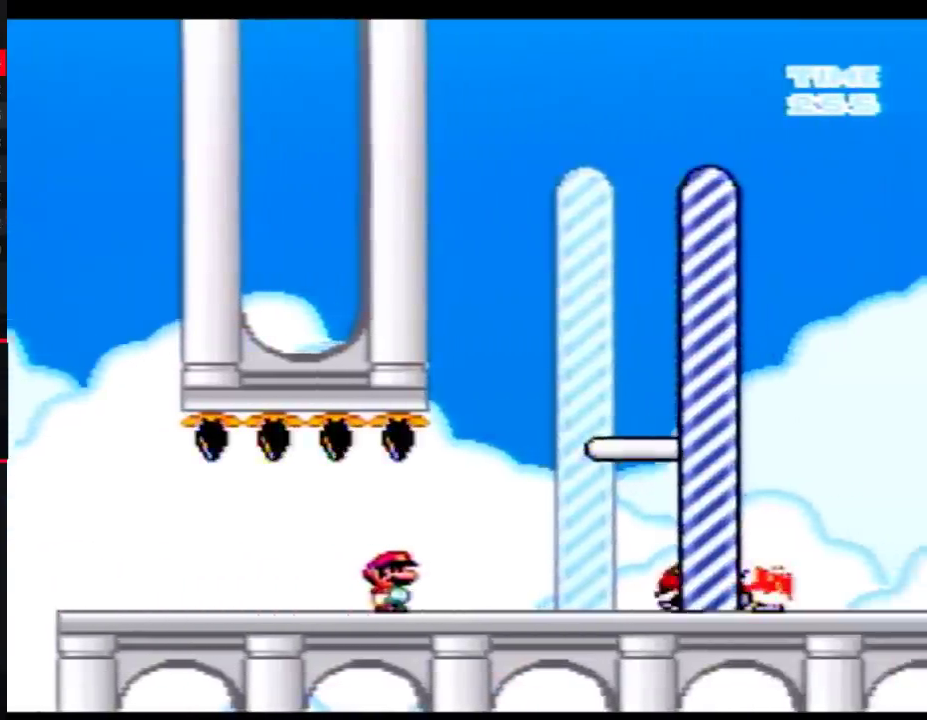
{"buttons": ["Y"], "events": [[500, "DPAD_RIGHT", "up"]]}
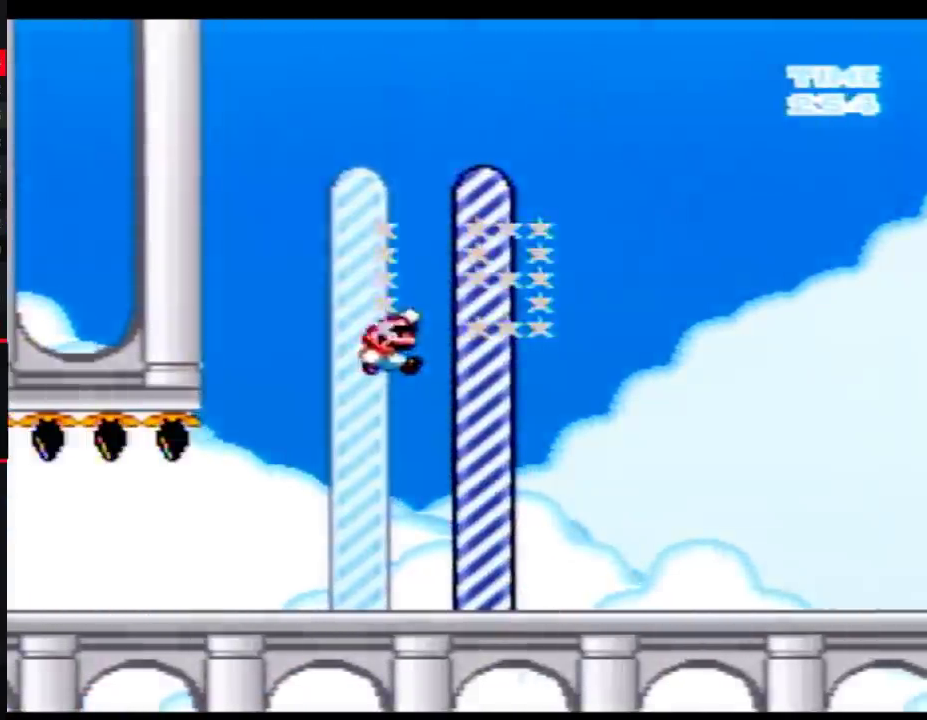
{"buttons": [], "events": [[50, "Y", "up"]]}